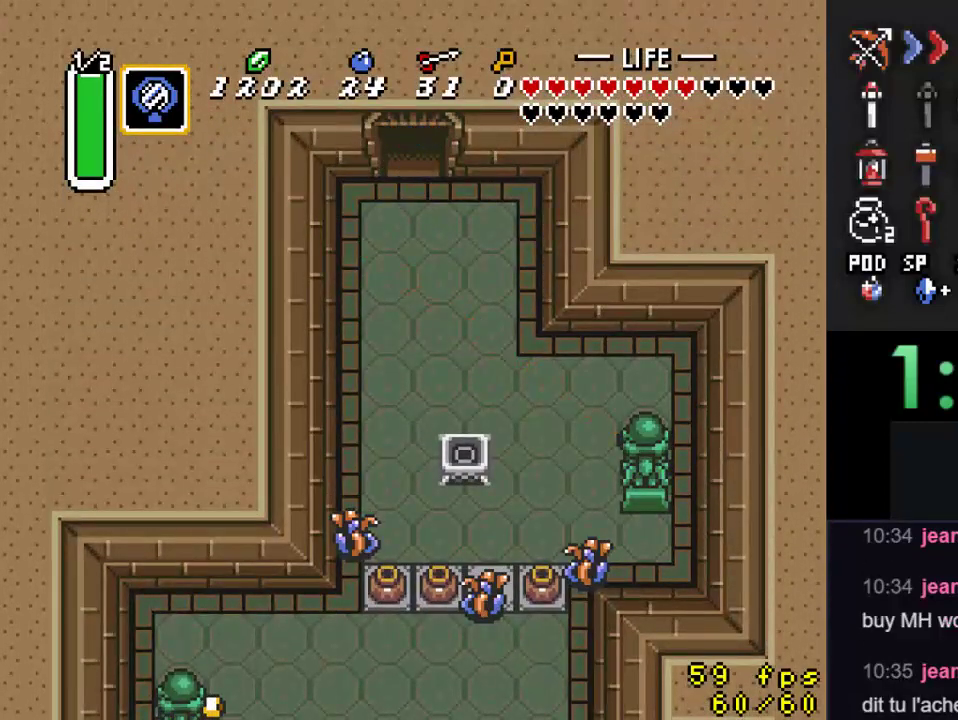
Gameplay with a controller (Nintendo layout); each line is a JSON object with the inputs held at the frame after it. "events" lists button and stick changes between this image and that frame as [ms after this image, input, new state], when the widget could be followed in between. Not read: L3 R3.
{"buttons": ["DPAD_UP"], "events": [[100, "DPAD_UP", "up"], [333, "DPAD_UP", "down"]]}
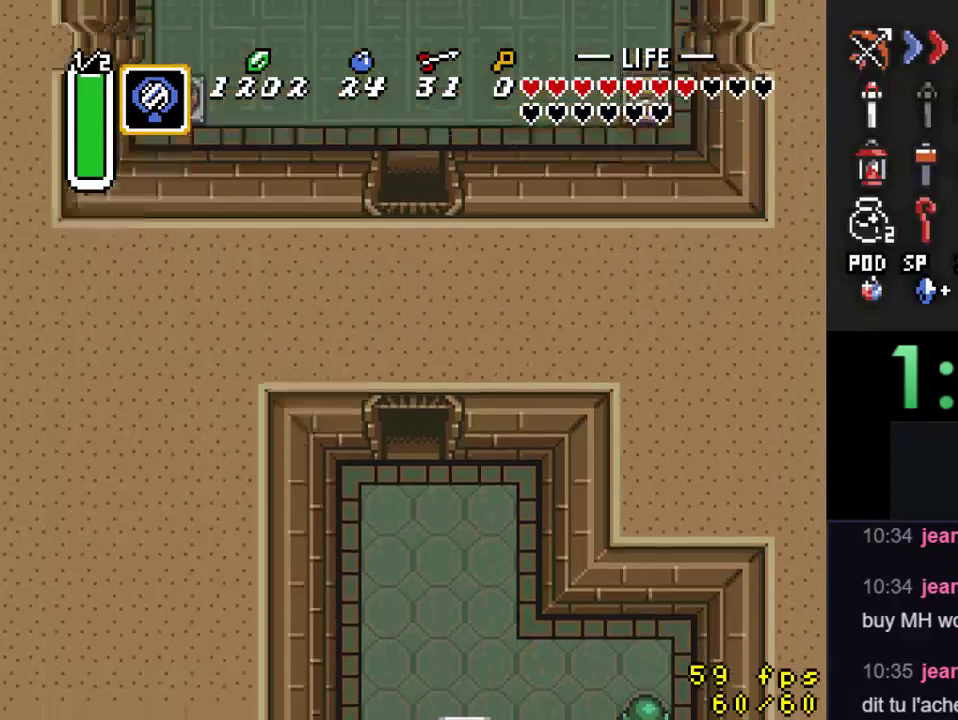
{"buttons": ["DPAD_UP", "DPAD_RIGHT"], "events": [[33, "DPAD_RIGHT", "down"]]}
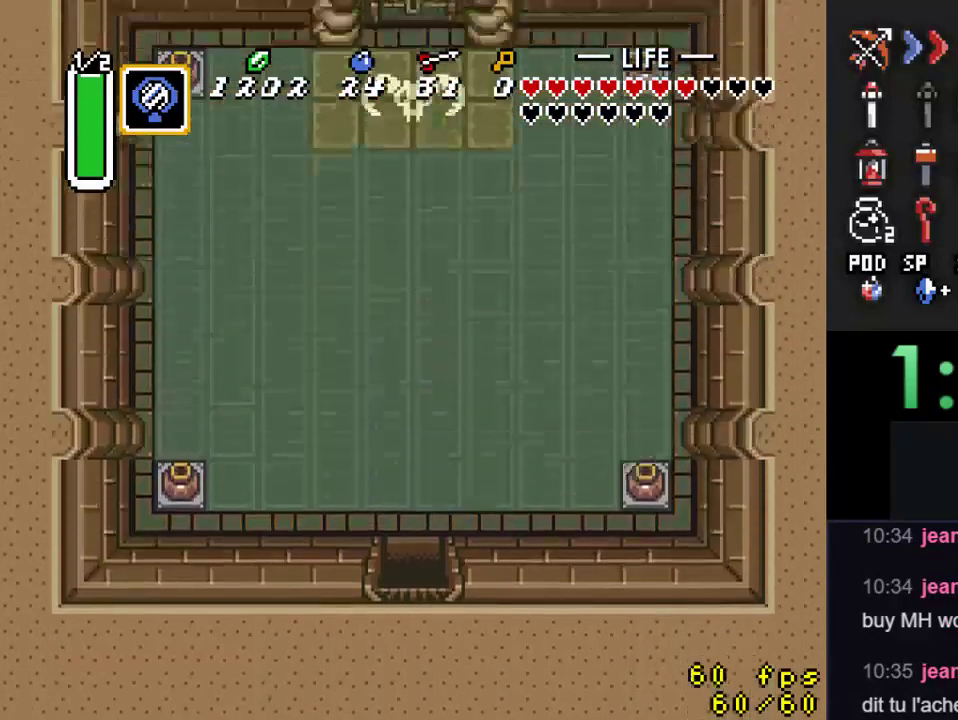
{"buttons": ["DPAD_UP", "DPAD_RIGHT"], "events": []}
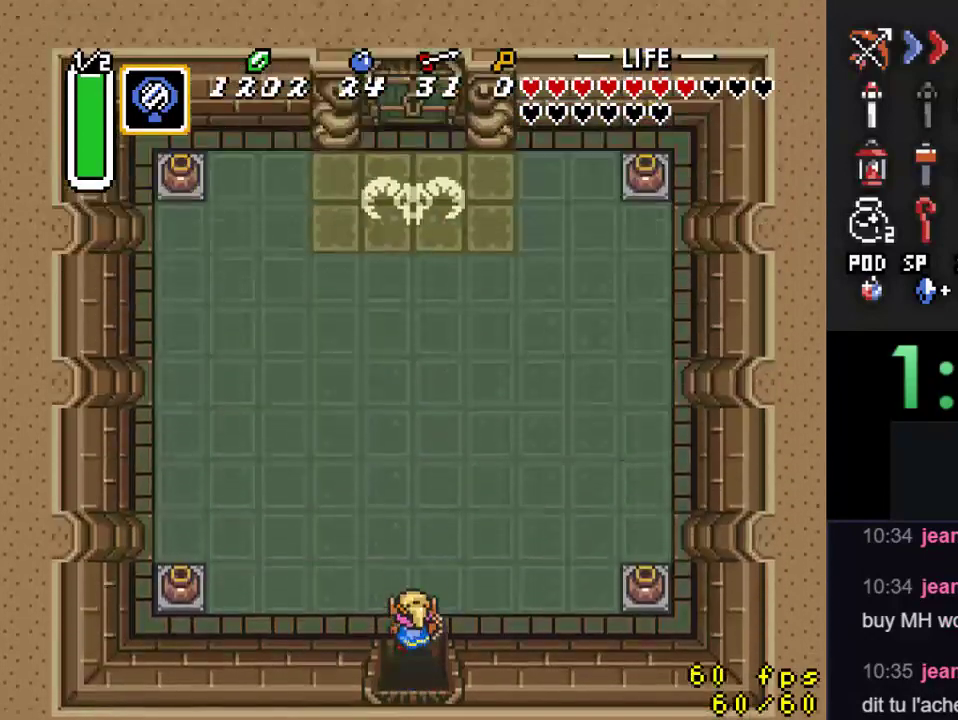
{"buttons": ["DPAD_RIGHT"], "events": [[133, "DPAD_UP", "up"]]}
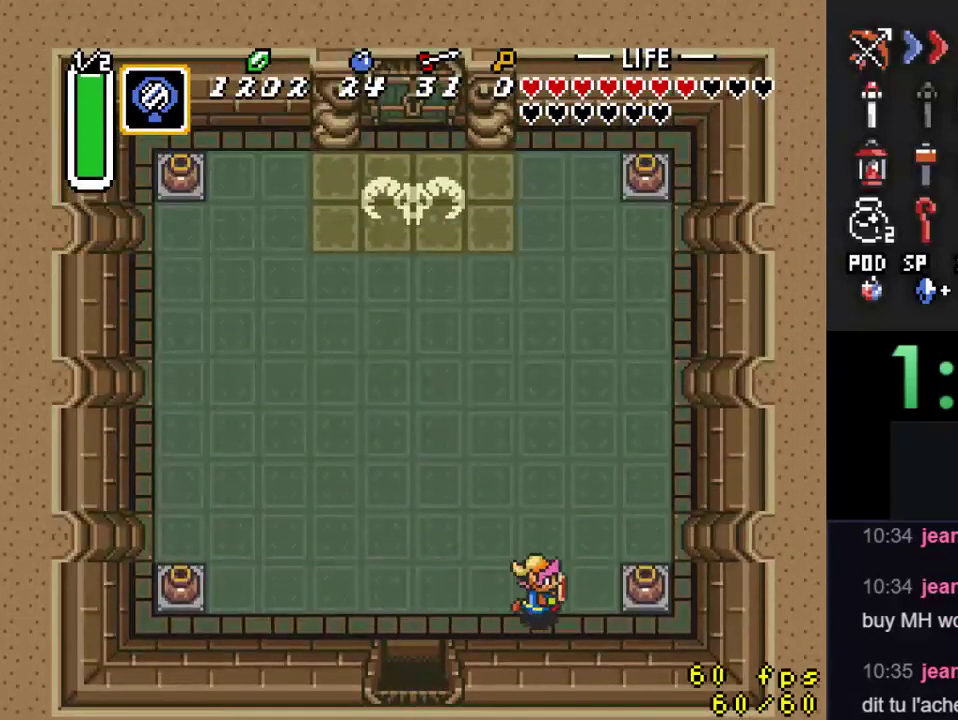
{"buttons": ["A"], "events": [[233, "DPAD_UP", "down"], [267, "A", "down"], [267, "DPAD_RIGHT", "up"], [367, "DPAD_UP", "up"]]}
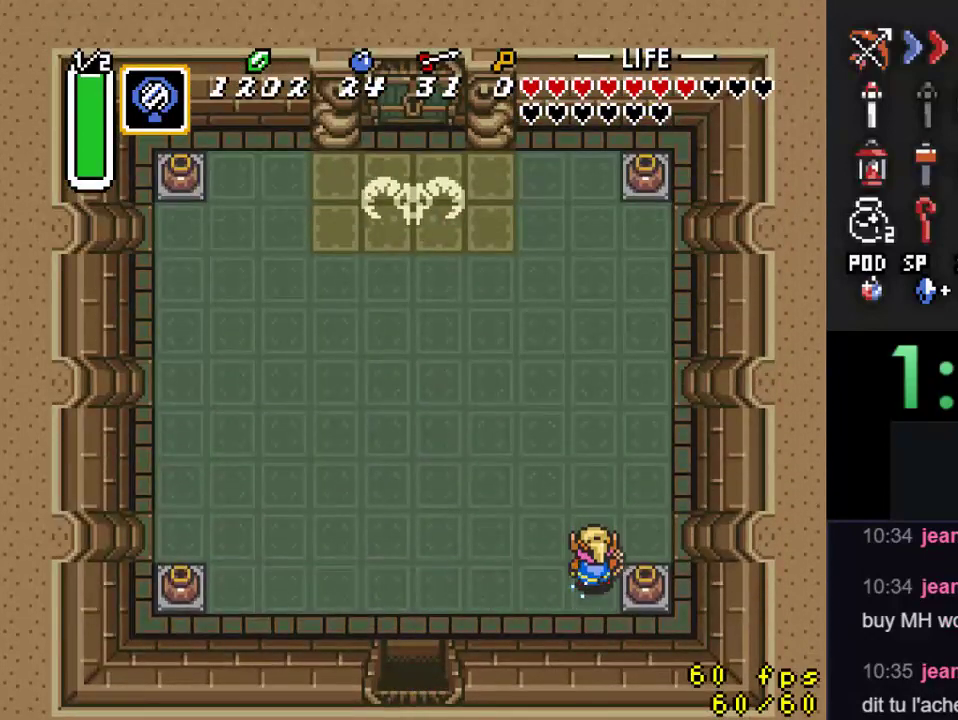
{"buttons": [], "events": [[467, "A", "up"]]}
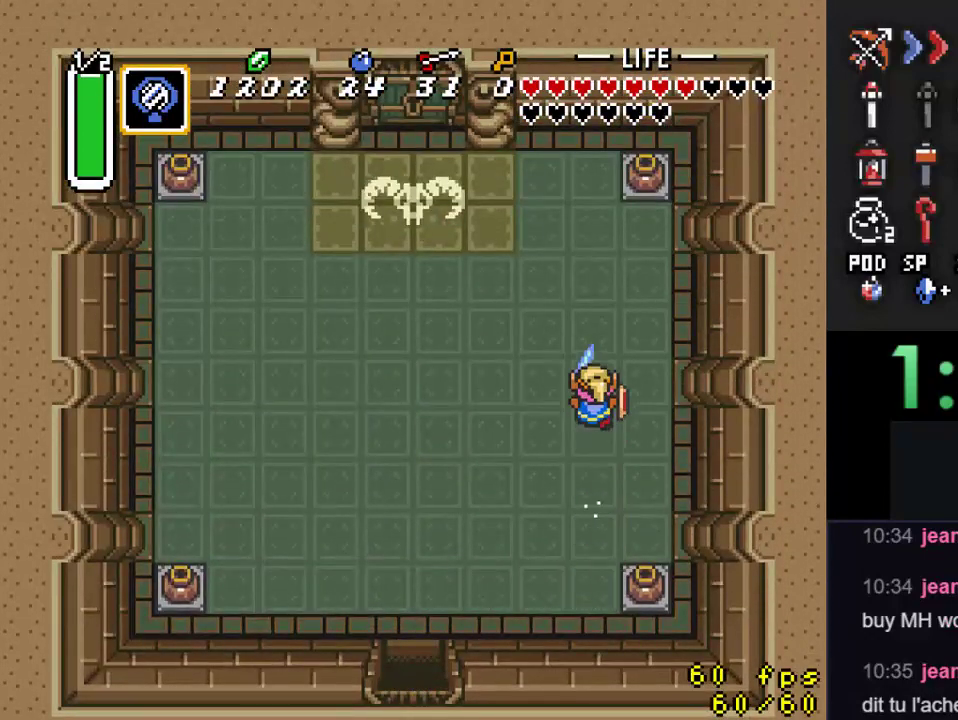
{"buttons": ["A", "DPAD_RIGHT"], "events": [[233, "DPAD_RIGHT", "down"], [300, "DPAD_UP", "down"], [467, "A", "down"], [467, "DPAD_UP", "up"]]}
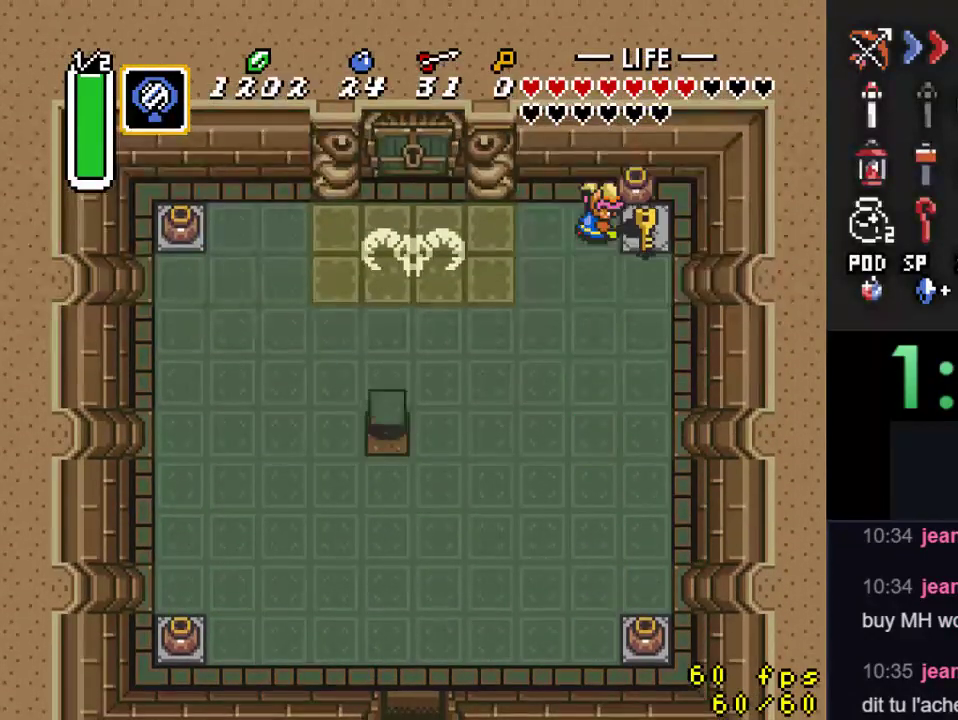
{"buttons": ["A"], "events": [[167, "A", "up"], [500, "A", "down"], [500, "DPAD_RIGHT", "up"]]}
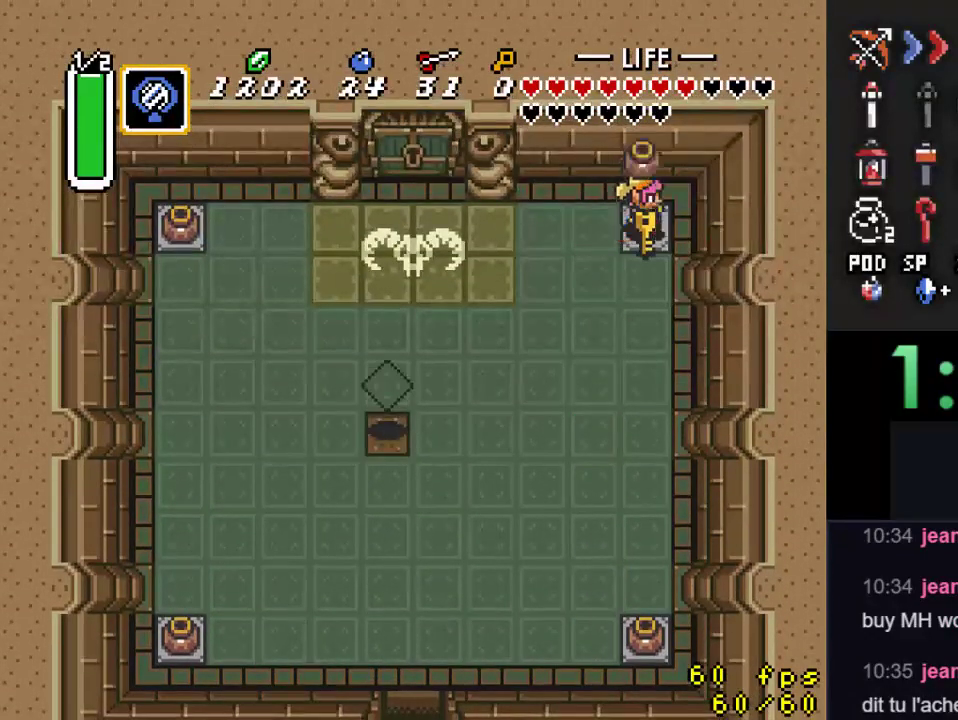
{"buttons": ["DPAD_LEFT"], "events": [[33, "DPAD_LEFT", "down"], [167, "A", "up"]]}
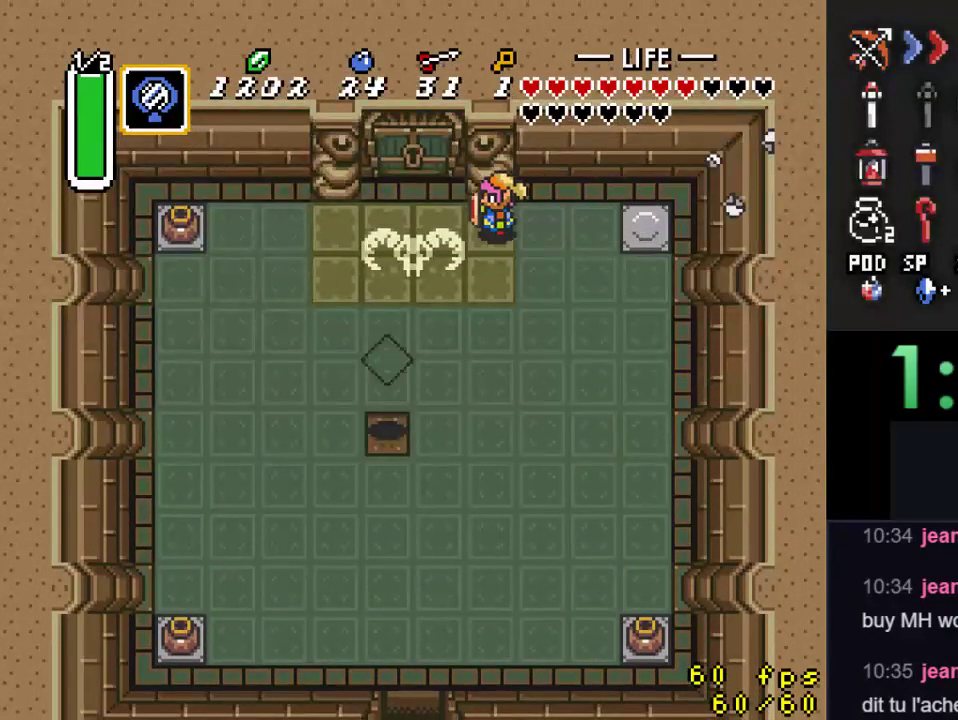
{"buttons": ["DPAD_UP"], "events": [[233, "DPAD_UP", "down"], [333, "DPAD_LEFT", "up"]]}
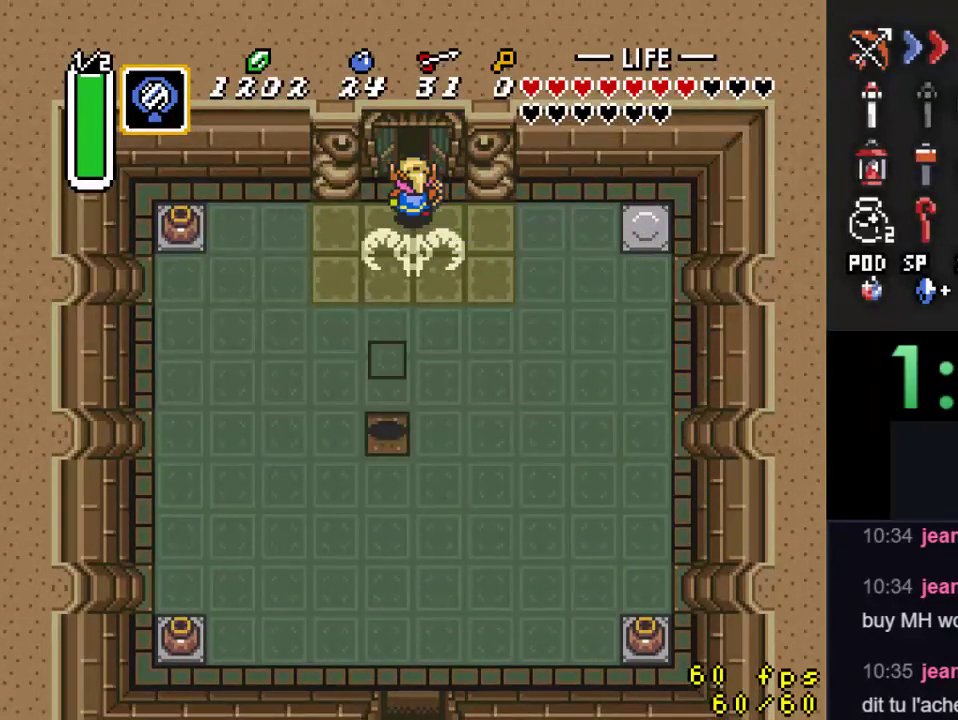
{"buttons": ["DPAD_UP"], "events": []}
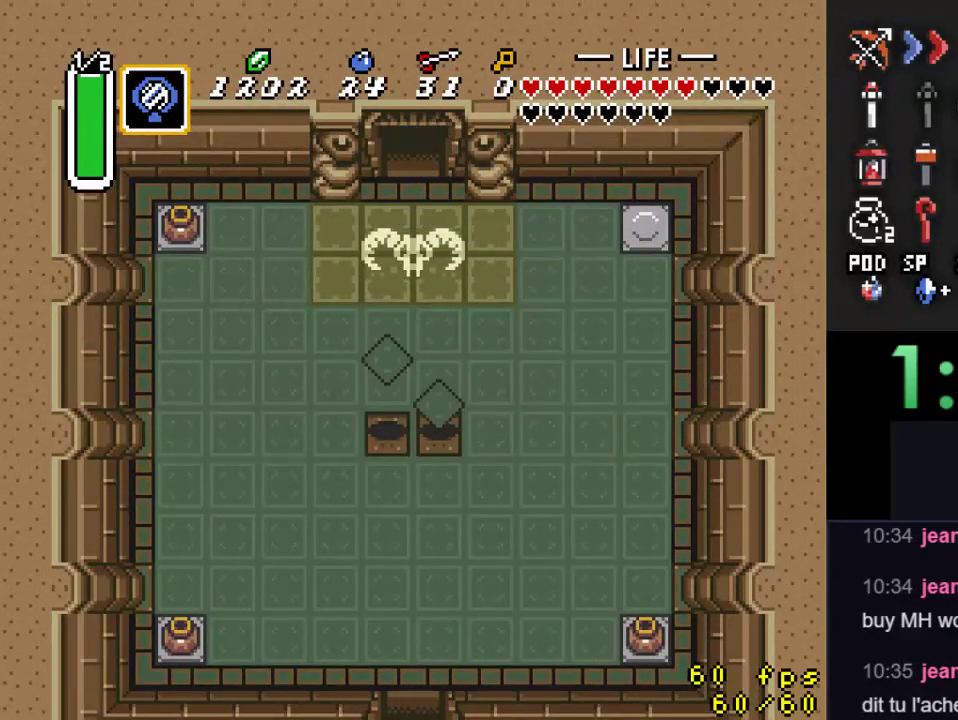
{"buttons": ["DPAD_UP"], "events": []}
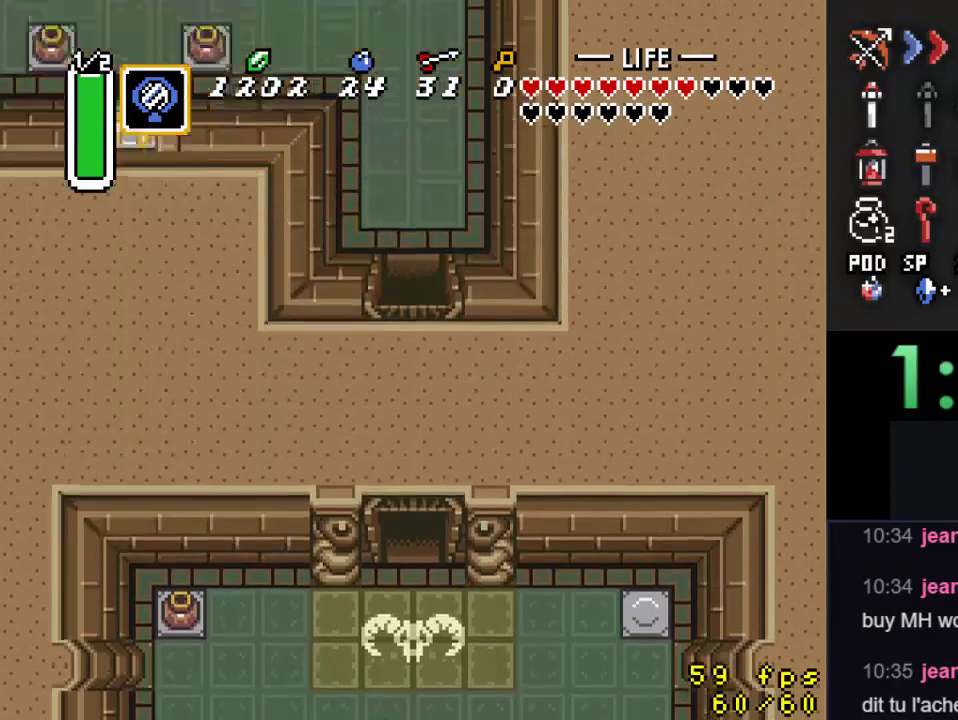
{"buttons": ["DPAD_UP"], "events": []}
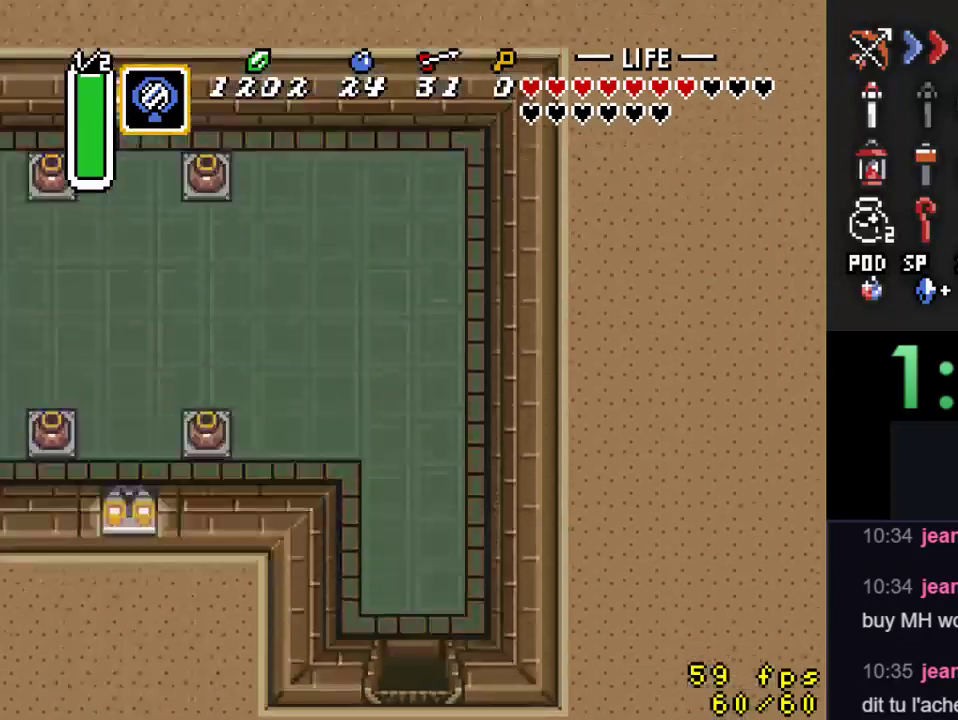
{"buttons": ["DPAD_UP"], "events": []}
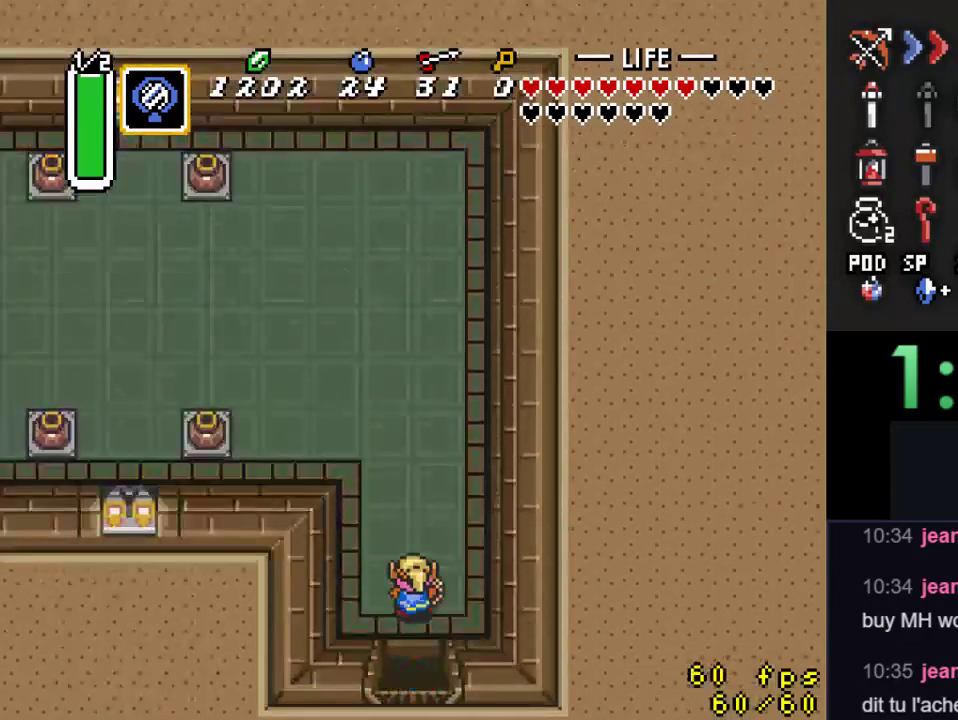
{"buttons": [], "events": [[333, "DPAD_UP", "up"]]}
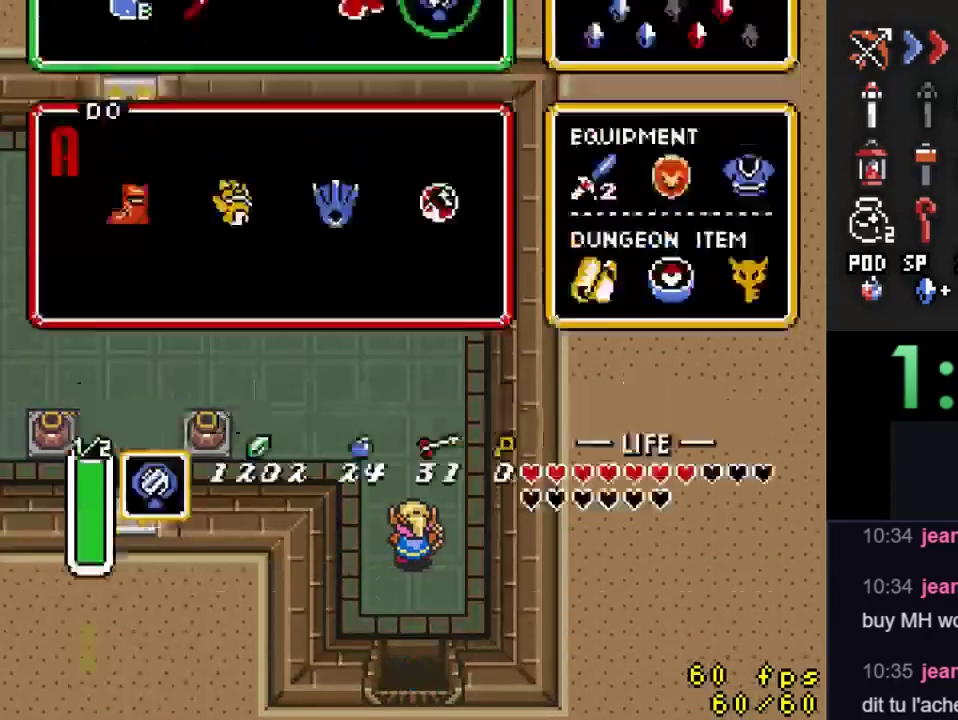
{"buttons": [], "events": []}
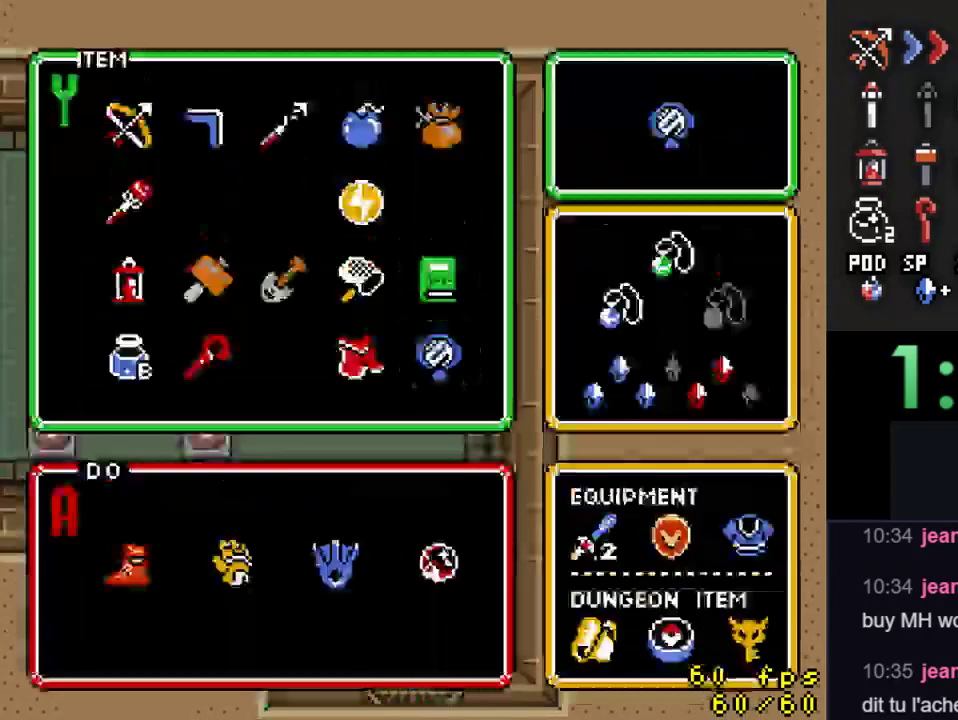
{"buttons": [], "events": [[33, "DPAD_UP", "down"], [100, "DPAD_UP", "up"], [300, "DPAD_RIGHT", "down"], [400, "DPAD_RIGHT", "up"]]}
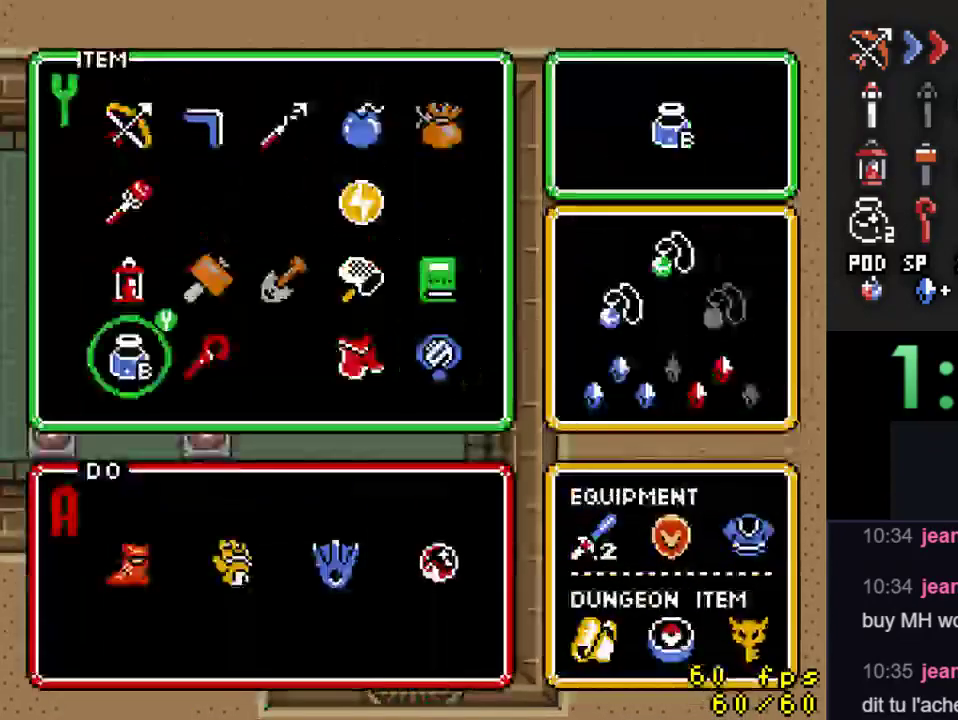
{"buttons": [], "events": [[67, "DPAD_UP", "down"], [167, "DPAD_UP", "up"], [267, "DPAD_UP", "down"], [367, "DPAD_UP", "up"]]}
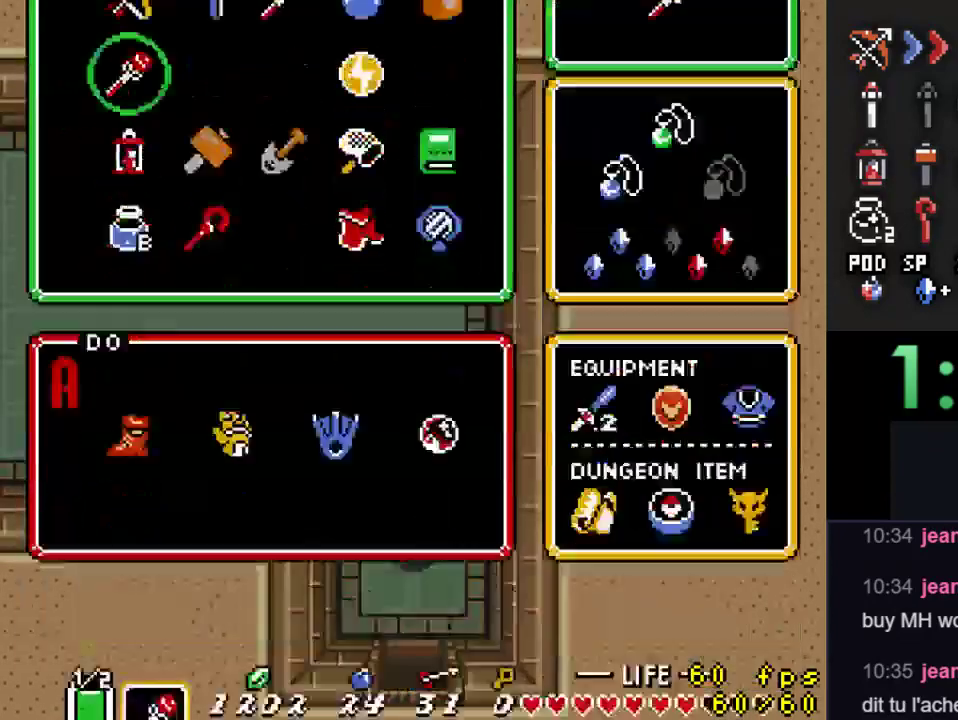
{"buttons": ["DPAD_UP", "DPAD_LEFT"], "events": [[67, "DPAD_LEFT", "down"], [133, "DPAD_UP", "down"]]}
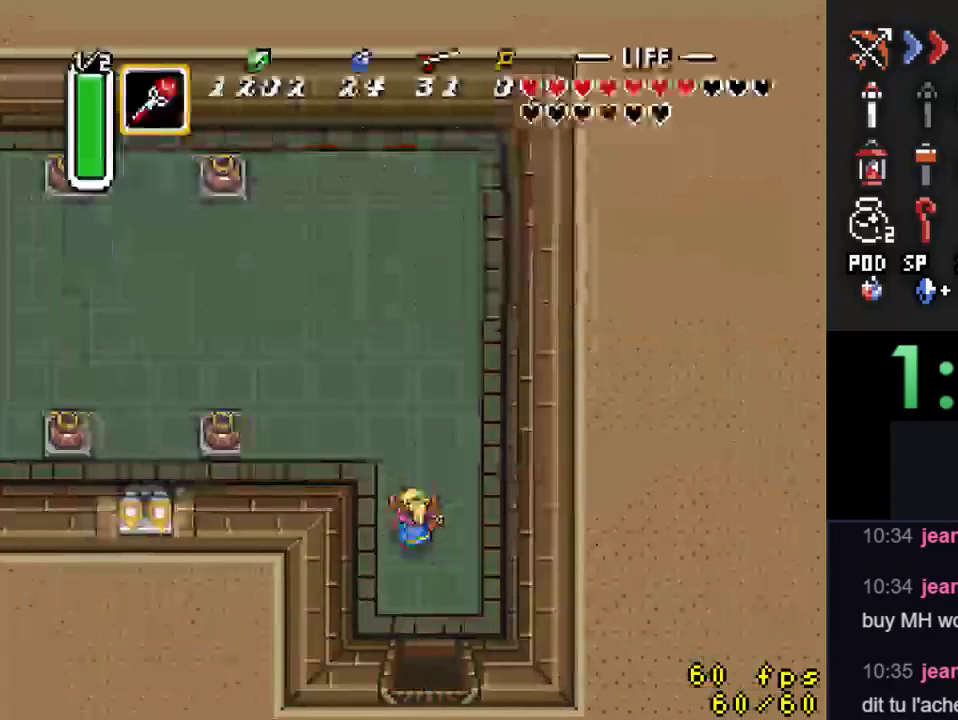
{"buttons": ["DPAD_UP", "DPAD_LEFT"], "events": []}
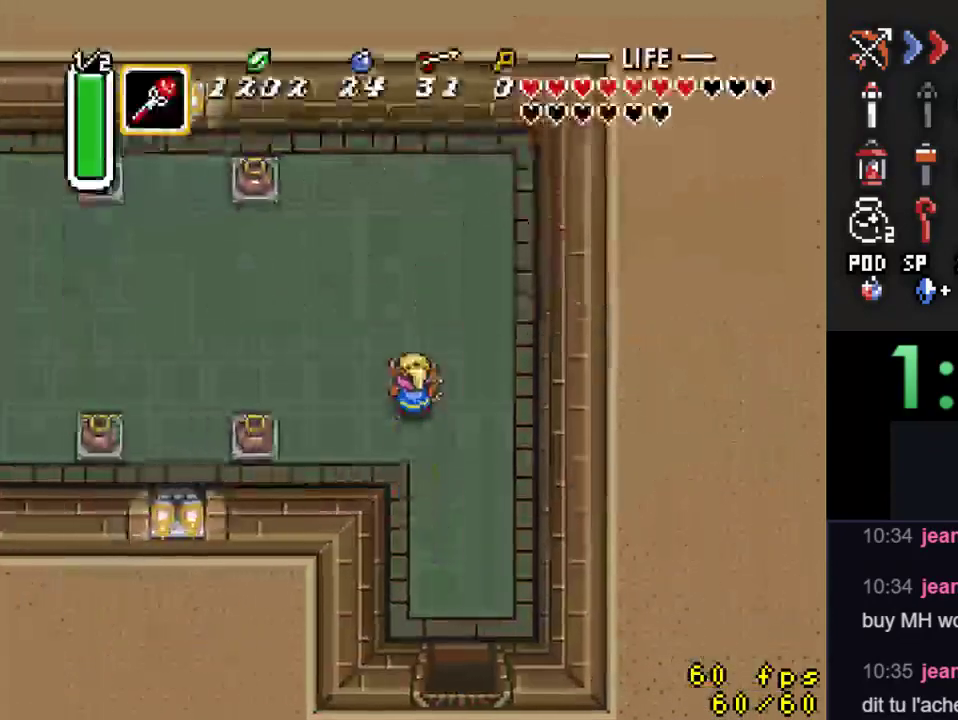
{"buttons": ["A", "DPAD_LEFT"], "events": [[100, "DPAD_UP", "up"], [200, "A", "down"]]}
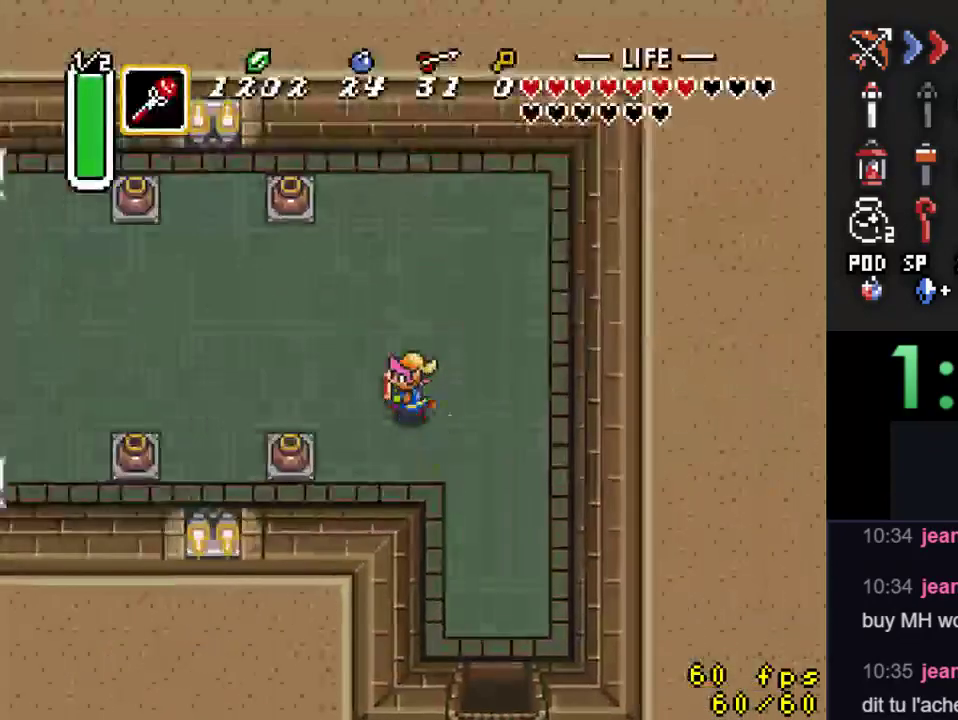
{"buttons": [], "events": [[167, "DPAD_LEFT", "up"], [267, "A", "up"]]}
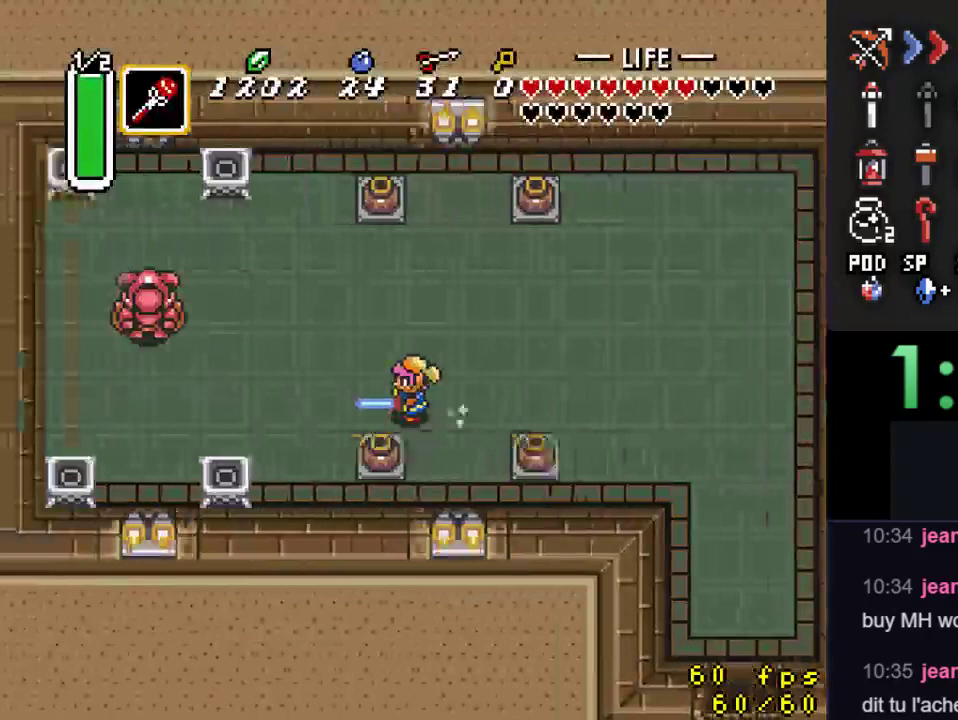
{"buttons": ["DPAD_DOWN", "DPAD_LEFT"], "events": [[167, "DPAD_DOWN", "down"], [167, "DPAD_RIGHT", "down"], [433, "DPAD_RIGHT", "up"], [500, "DPAD_LEFT", "down"]]}
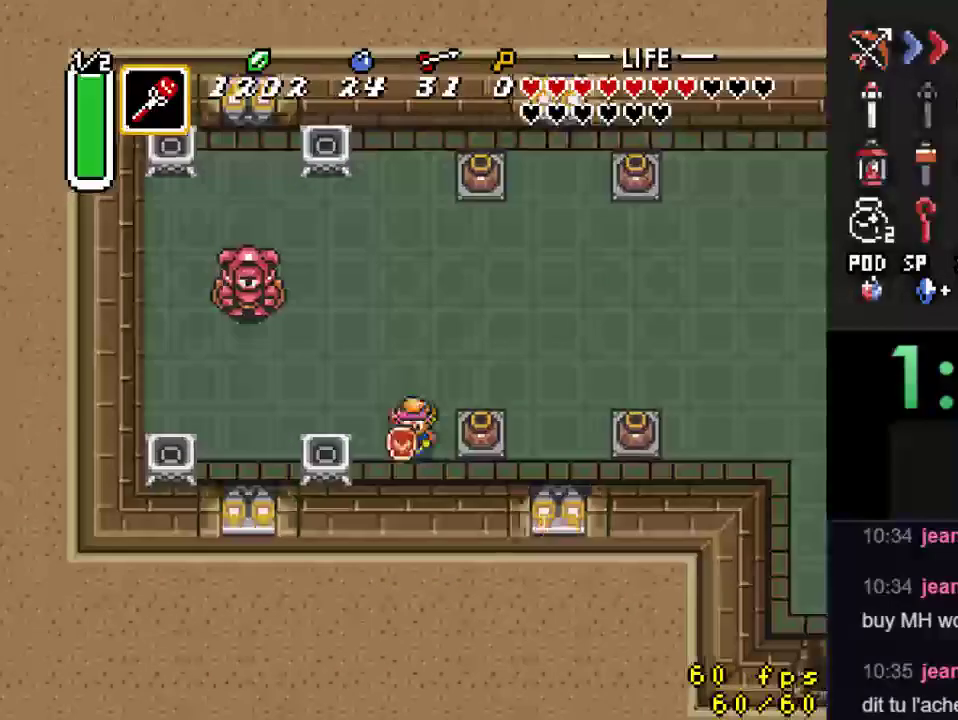
{"buttons": ["DPAD_UP"], "events": [[33, "DPAD_DOWN", "up"], [133, "DPAD_LEFT", "up"], [133, "Y", "down"], [267, "Y", "up"], [300, "DPAD_UP", "down"]]}
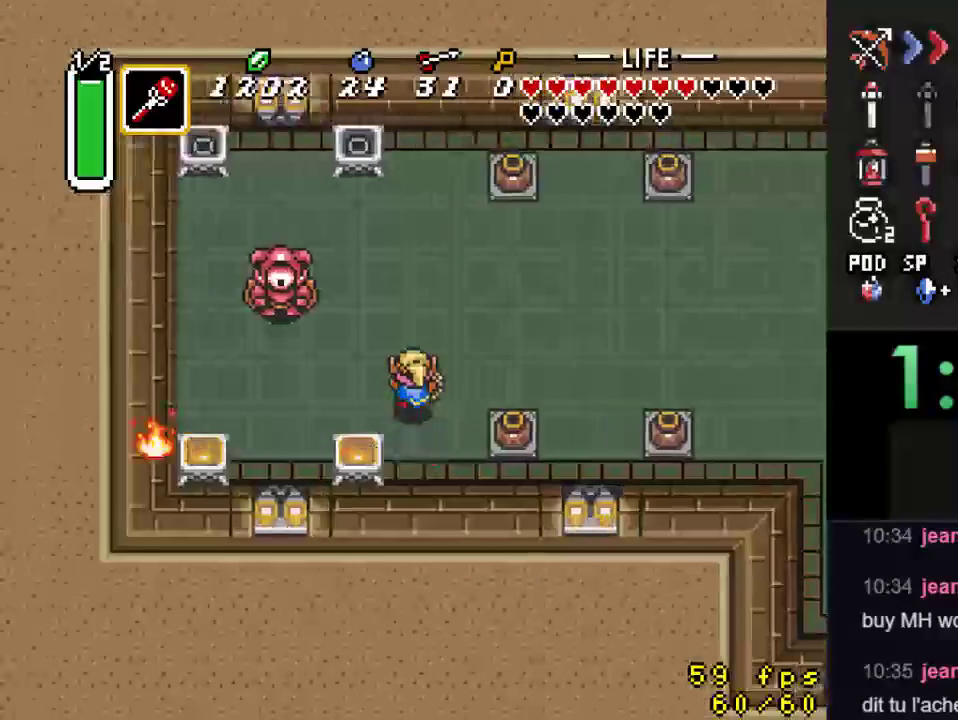
{"buttons": ["DPAD_UP"], "events": [[233, "DPAD_RIGHT", "down"], [333, "DPAD_RIGHT", "up"]]}
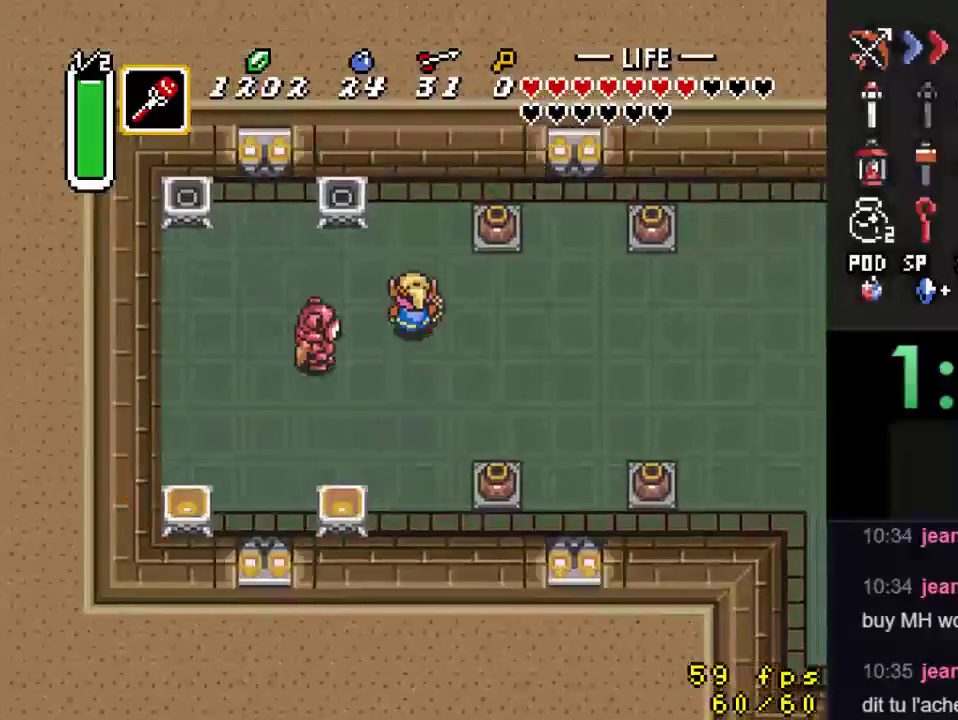
{"buttons": ["Y"], "events": [[333, "DPAD_LEFT", "down"], [367, "DPAD_UP", "up"], [433, "Y", "down"], [467, "DPAD_LEFT", "up"]]}
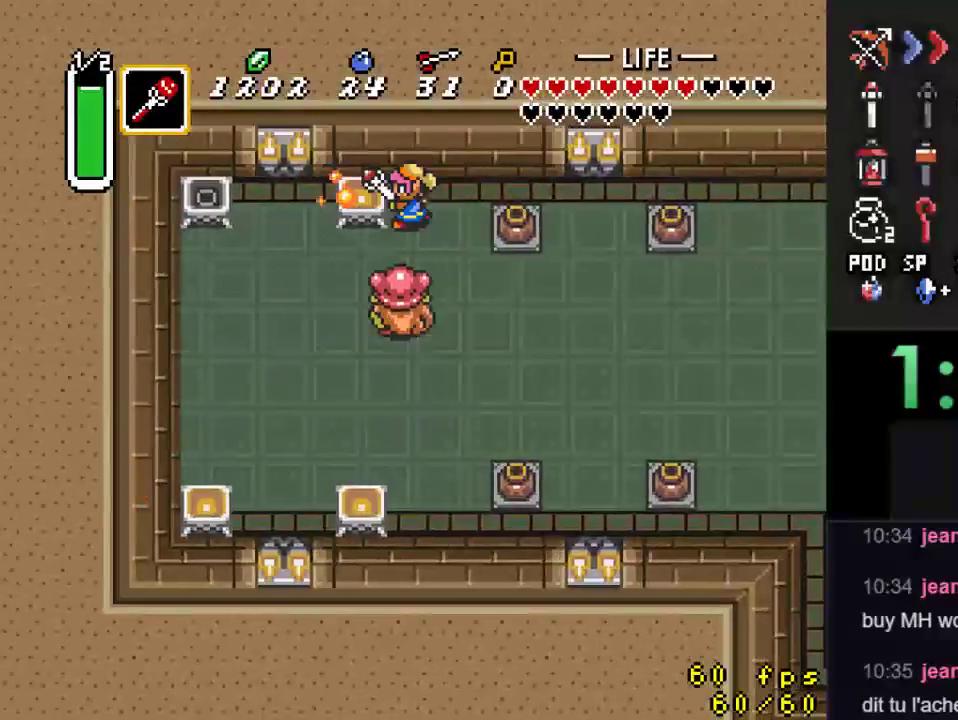
{"buttons": ["DPAD_DOWN", "DPAD_RIGHT"], "events": [[67, "DPAD_DOWN", "down"], [67, "Y", "up"], [100, "DPAD_RIGHT", "down"]]}
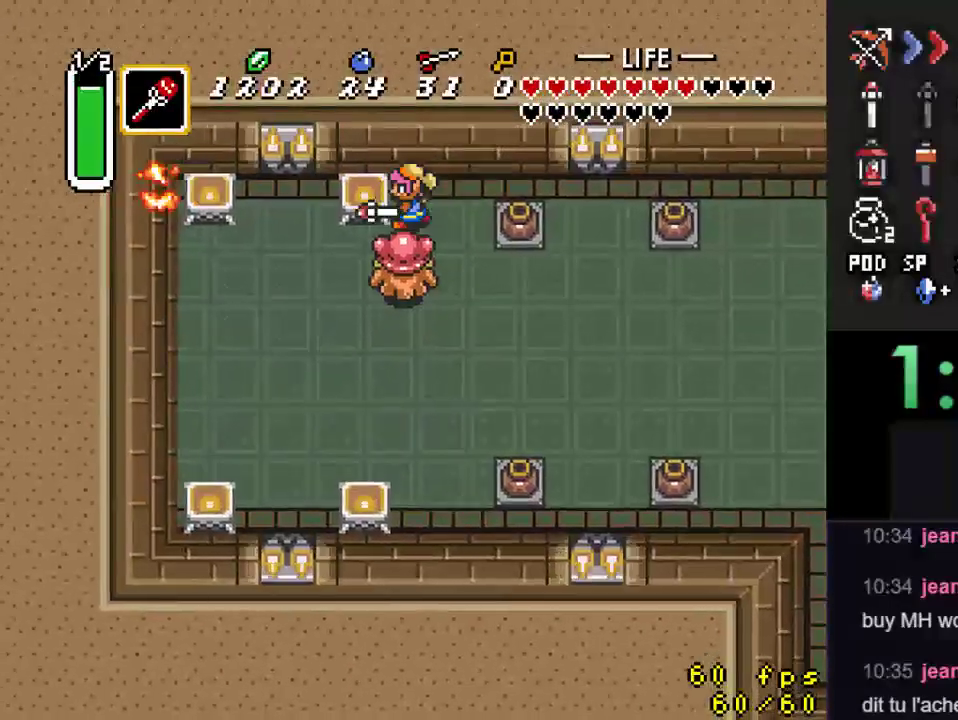
{"buttons": ["DPAD_DOWN", "DPAD_RIGHT"], "events": []}
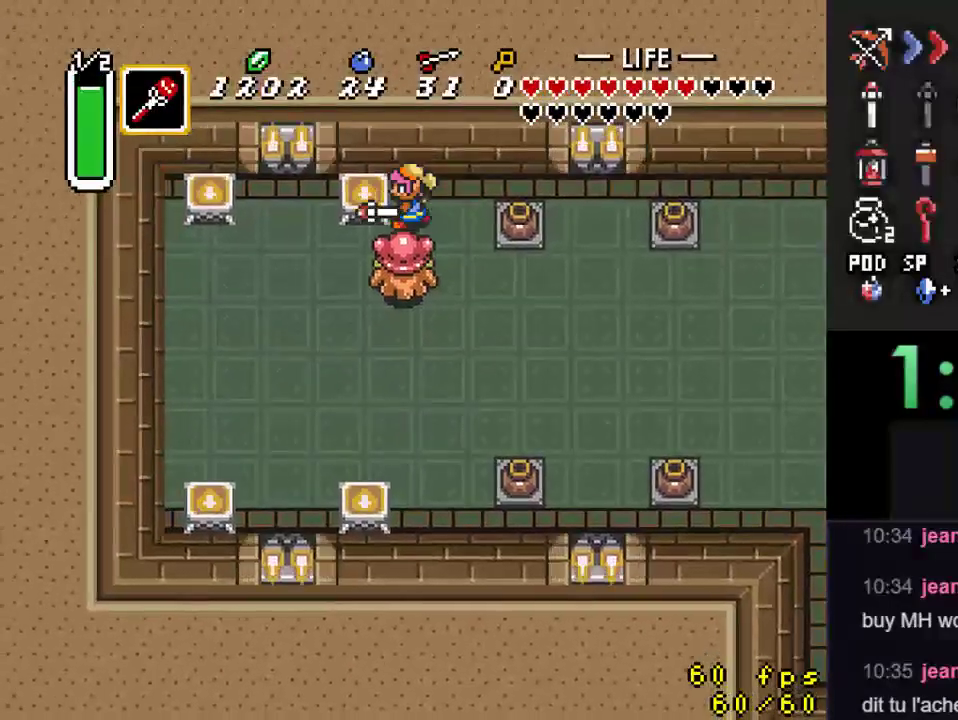
{"buttons": ["DPAD_DOWN", "DPAD_RIGHT"], "events": []}